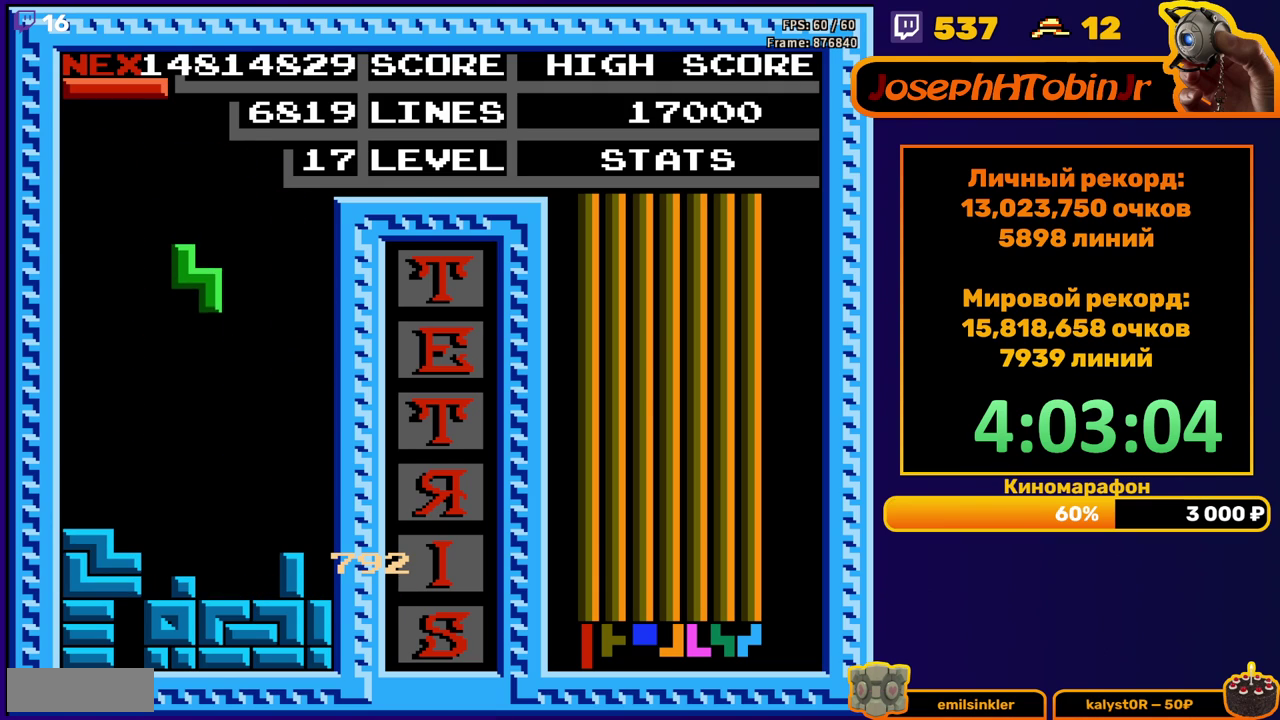
Gameplay with a controller (Nintendo layout); each line is a JSON object with the inputs held at the frame after it. "events" lists button and stick changes between this image and that frame as [ms after this image, input, new state], when the widget could be followed in between. Not read: L3 R3.
{"buttons": ["DPAD_RIGHT"], "events": [[17, "DPAD_DOWN", "down"], [300, "DPAD_DOWN", "up"], [367, "DPAD_RIGHT", "down"], [400, "A", "down"], [483, "A", "up"]]}
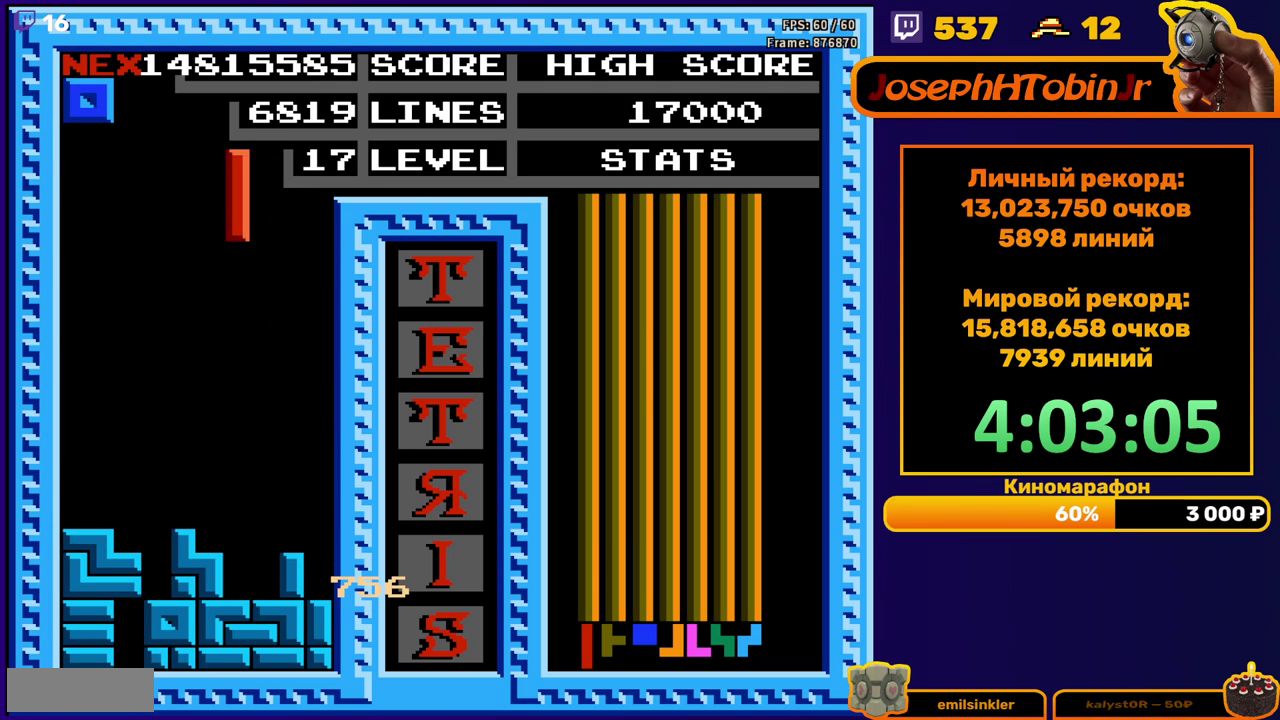
{"buttons": ["DPAD_DOWN"], "events": [[317, "DPAD_RIGHT", "up"], [333, "DPAD_DOWN", "down"]]}
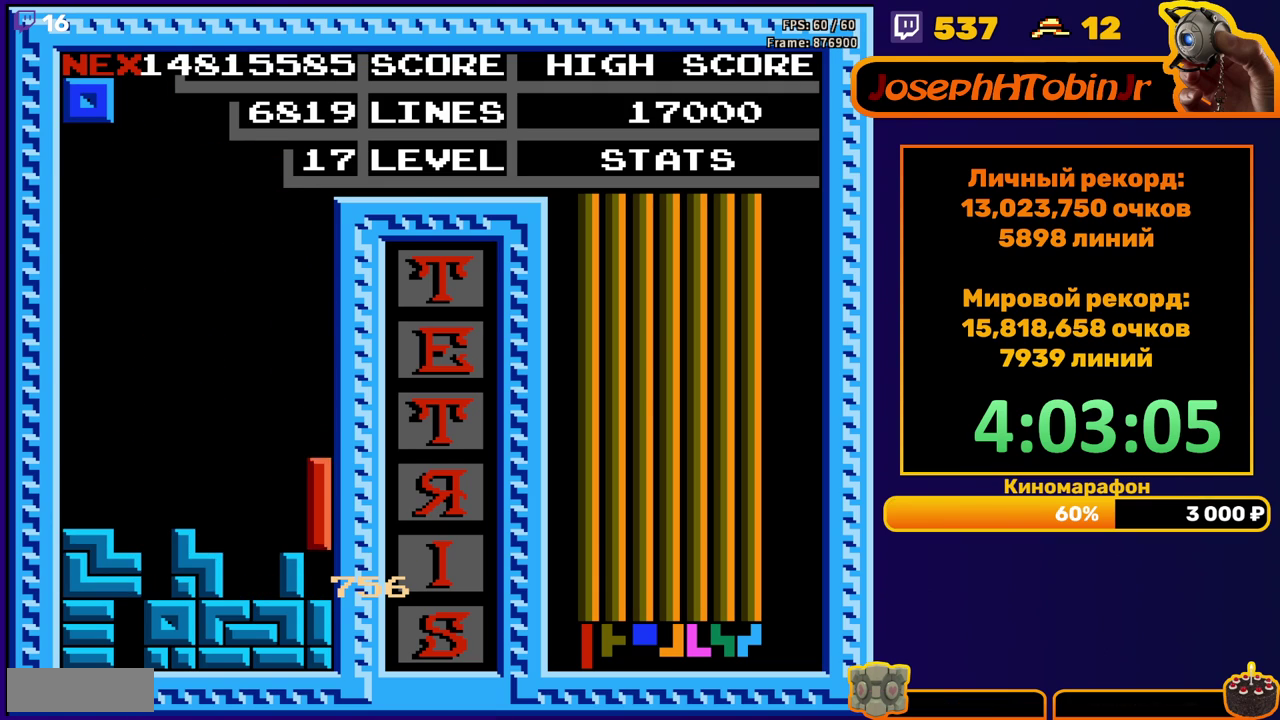
{"buttons": ["DPAD_DOWN"], "events": [[33, "DPAD_DOWN", "up"], [117, "DPAD_RIGHT", "down"], [183, "DPAD_RIGHT", "up"], [250, "DPAD_RIGHT", "down"], [300, "DPAD_RIGHT", "up"], [433, "DPAD_DOWN", "down"]]}
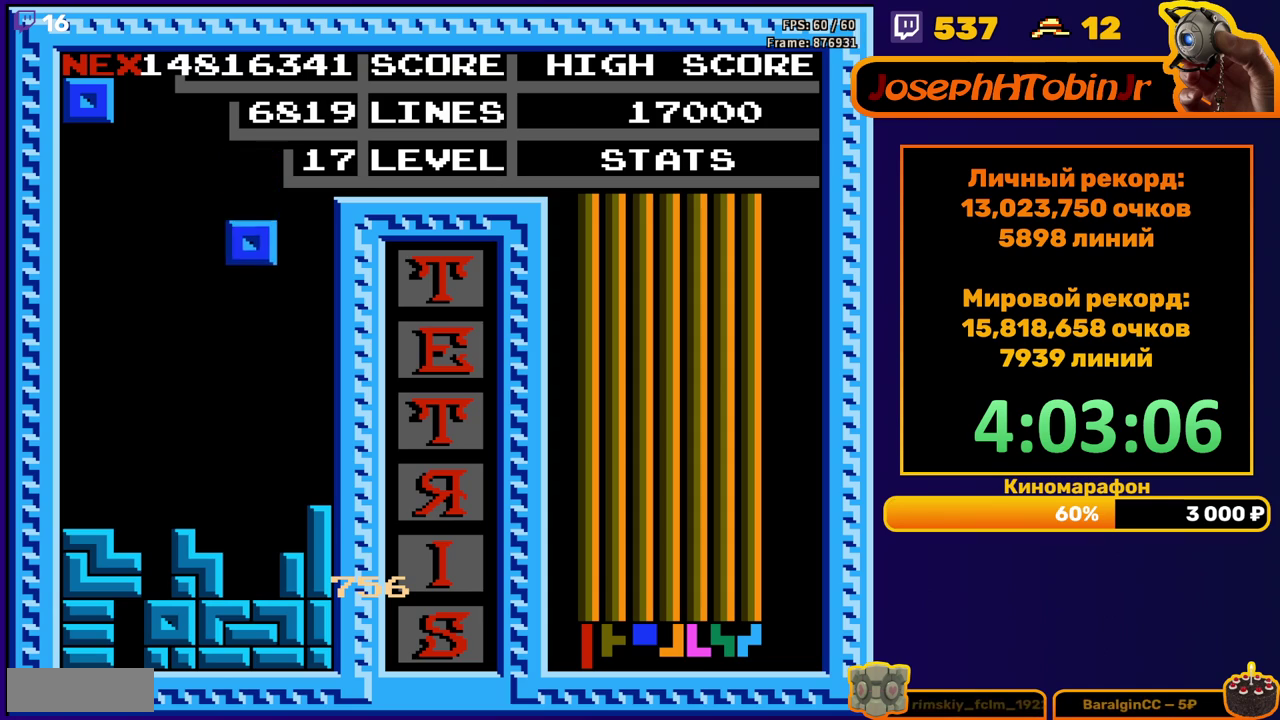
{"buttons": ["DPAD_LEFT"], "events": [[250, "DPAD_DOWN", "up"], [317, "DPAD_LEFT", "down"]]}
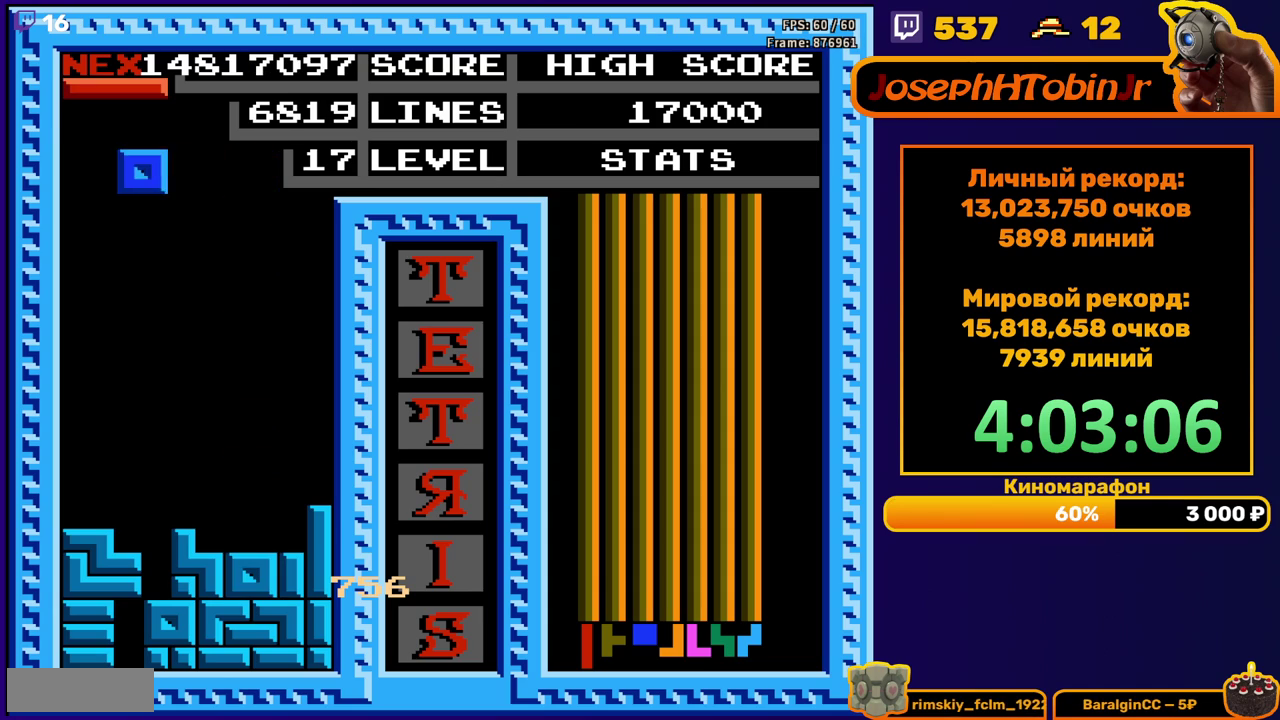
{"buttons": [], "events": [[250, "DPAD_LEFT", "up"], [267, "DPAD_DOWN", "down"], [483, "DPAD_DOWN", "up"]]}
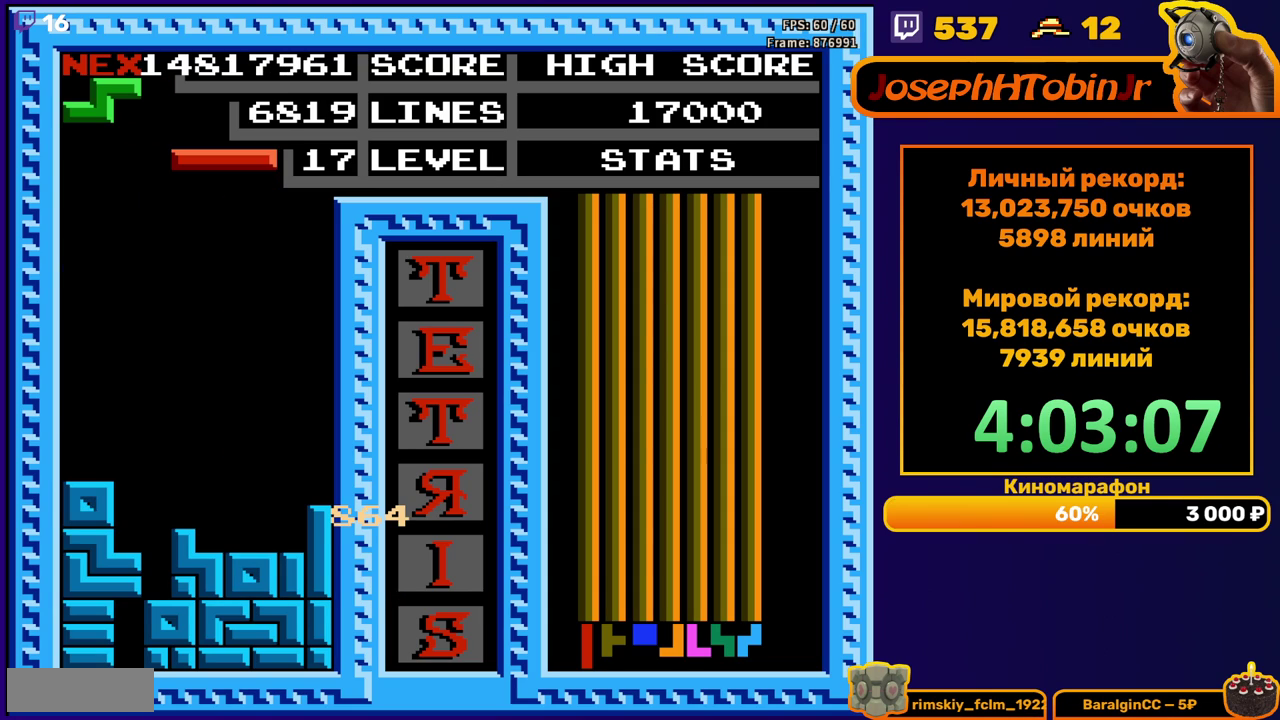
{"buttons": ["DPAD_DOWN"], "events": [[67, "DPAD_LEFT", "down"], [133, "DPAD_LEFT", "up"], [150, "B", "down"], [183, "DPAD_LEFT", "down"], [250, "B", "up"], [250, "DPAD_LEFT", "up"], [333, "DPAD_DOWN", "down"]]}
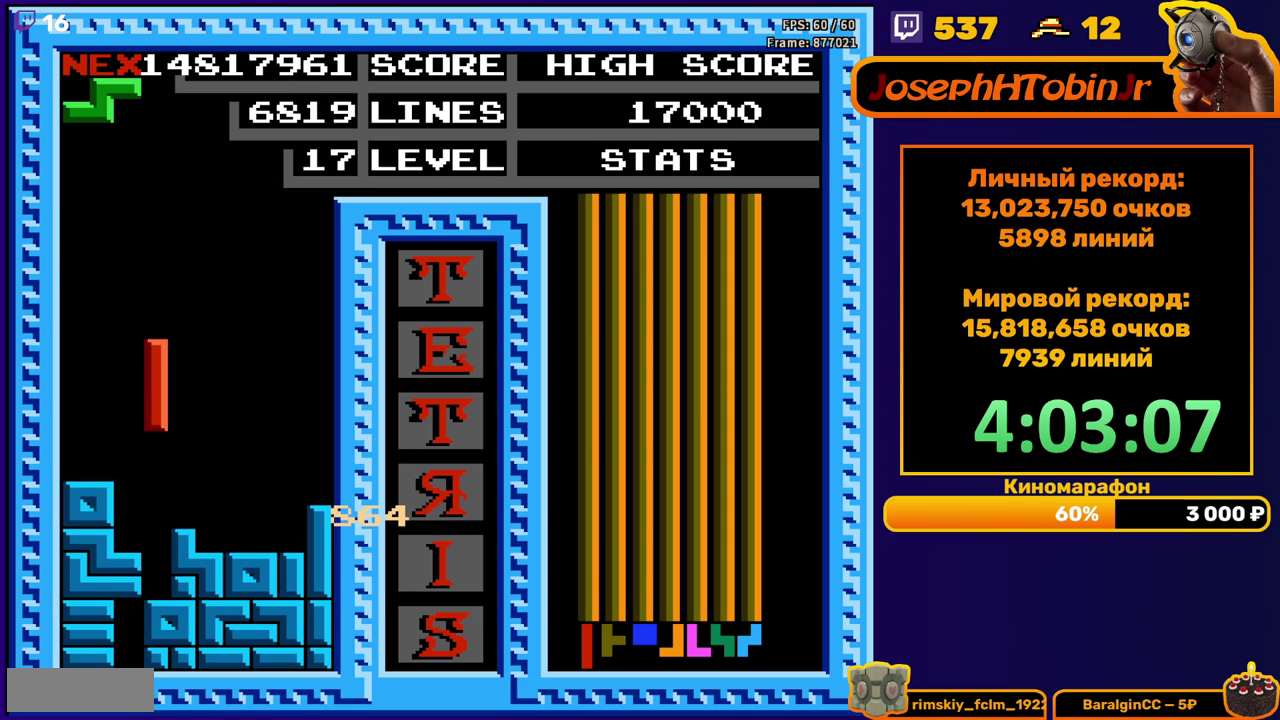
{"buttons": [], "events": [[233, "DPAD_DOWN", "up"]]}
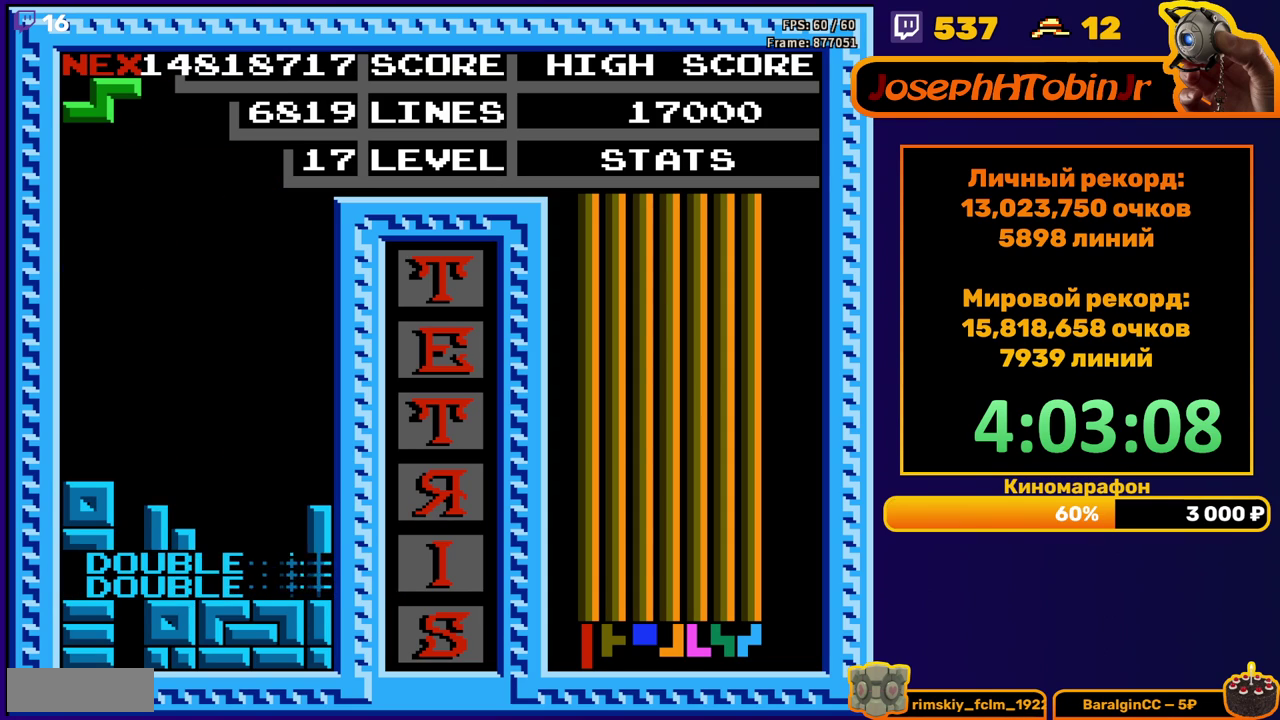
{"buttons": ["DPAD_DOWN"], "events": [[233, "A", "down"], [317, "A", "up"], [417, "DPAD_DOWN", "down"]]}
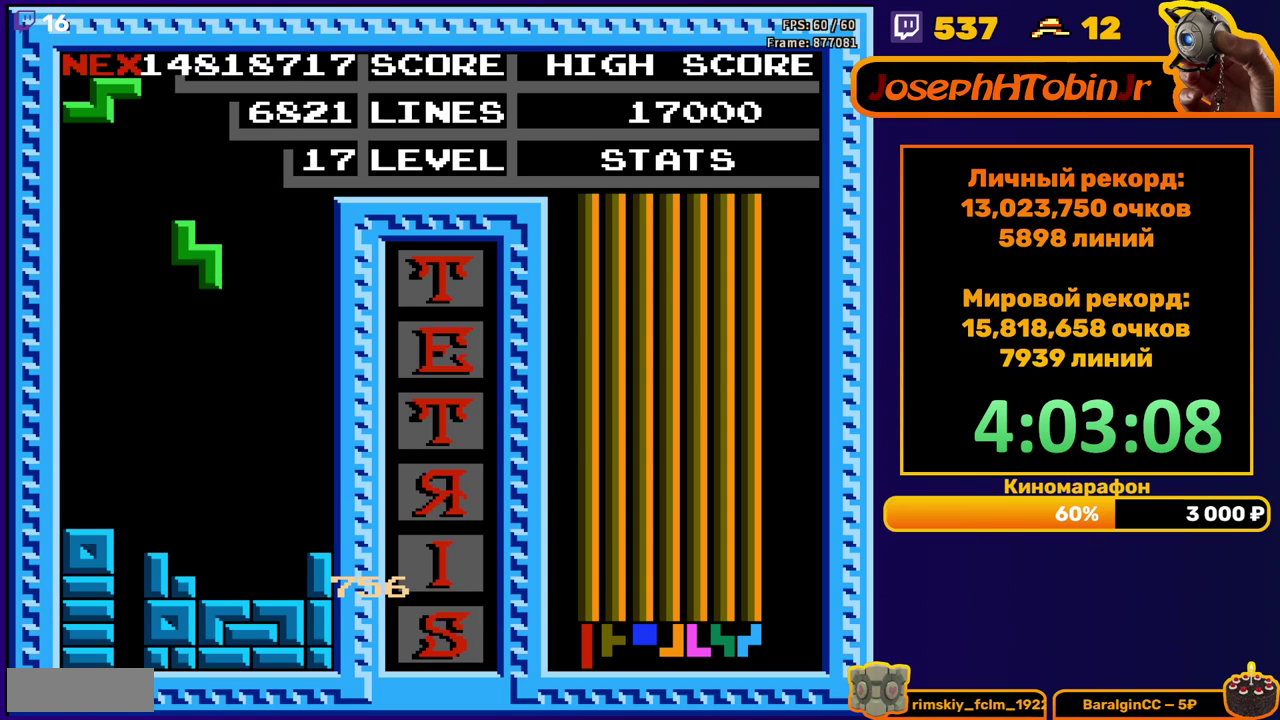
{"buttons": ["DPAD_DOWN"], "events": [[333, "A", "down"], [333, "DPAD_DOWN", "up"], [433, "A", "up"], [450, "DPAD_DOWN", "down"]]}
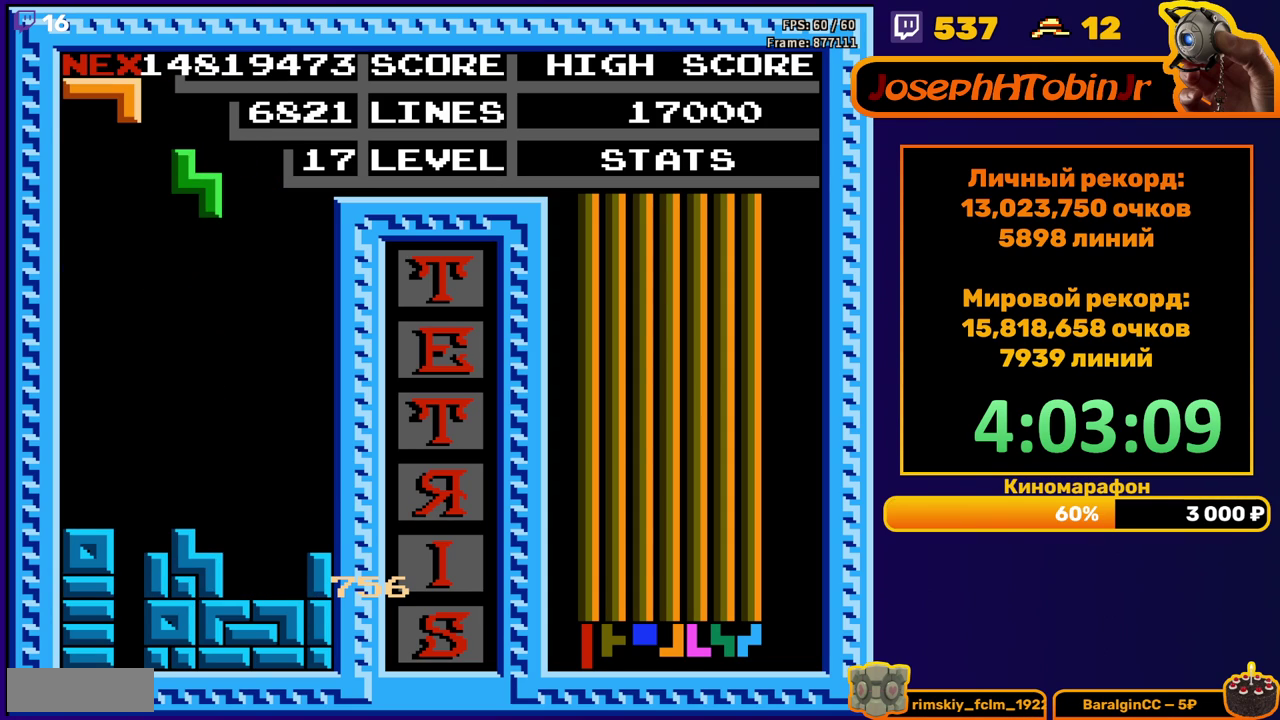
{"buttons": [], "events": [[317, "DPAD_DOWN", "up"], [383, "A", "down"], [400, "DPAD_RIGHT", "down"], [467, "DPAD_RIGHT", "up"], [483, "A", "up"]]}
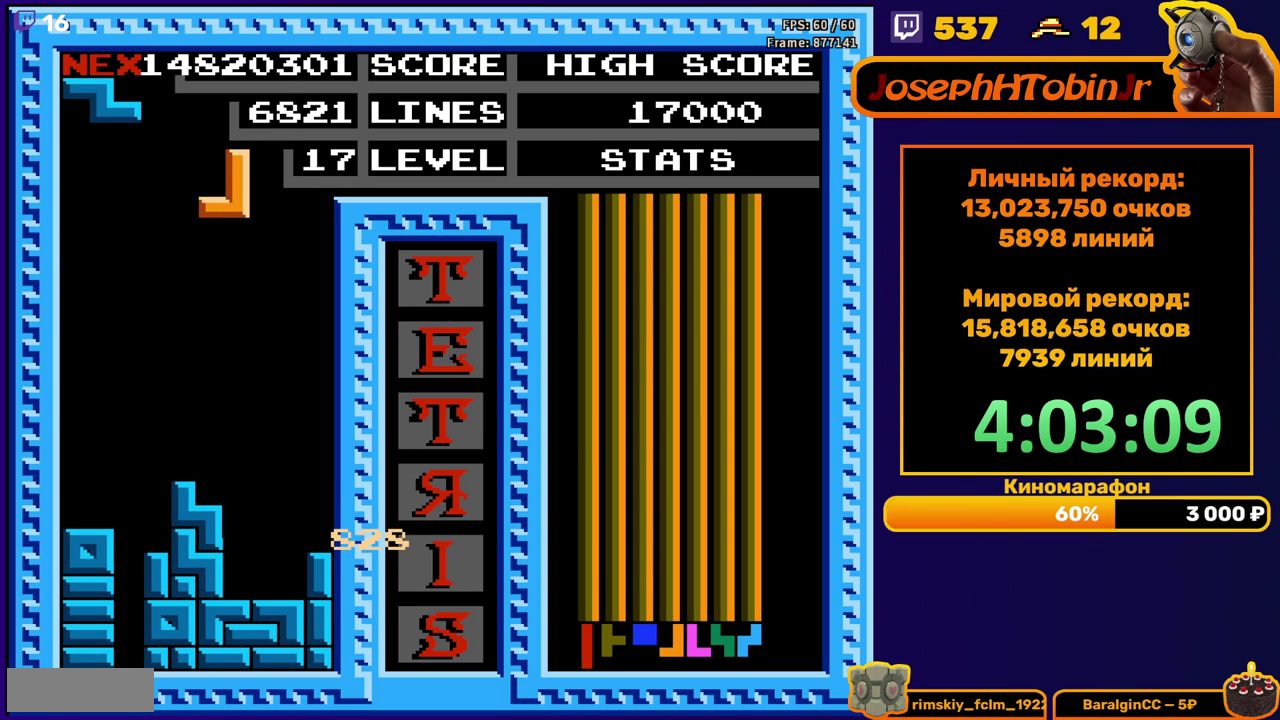
{"buttons": ["DPAD_DOWN"], "events": [[17, "DPAD_RIGHT", "down"], [50, "A", "down"], [83, "DPAD_RIGHT", "up"], [117, "A", "up"], [217, "DPAD_DOWN", "down"]]}
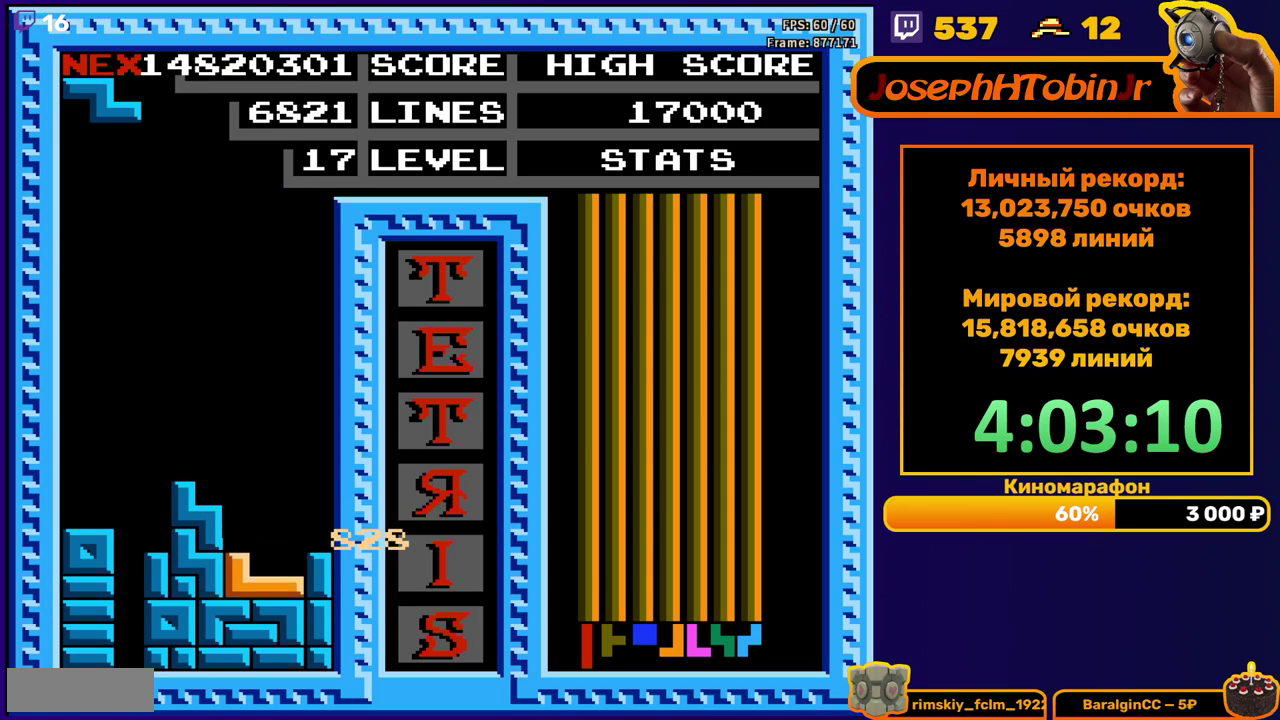
{"buttons": ["DPAD_DOWN"], "events": [[33, "DPAD_DOWN", "up"], [117, "DPAD_RIGHT", "down"], [183, "DPAD_RIGHT", "up"], [250, "DPAD_RIGHT", "down"], [333, "DPAD_RIGHT", "up"], [450, "DPAD_DOWN", "down"]]}
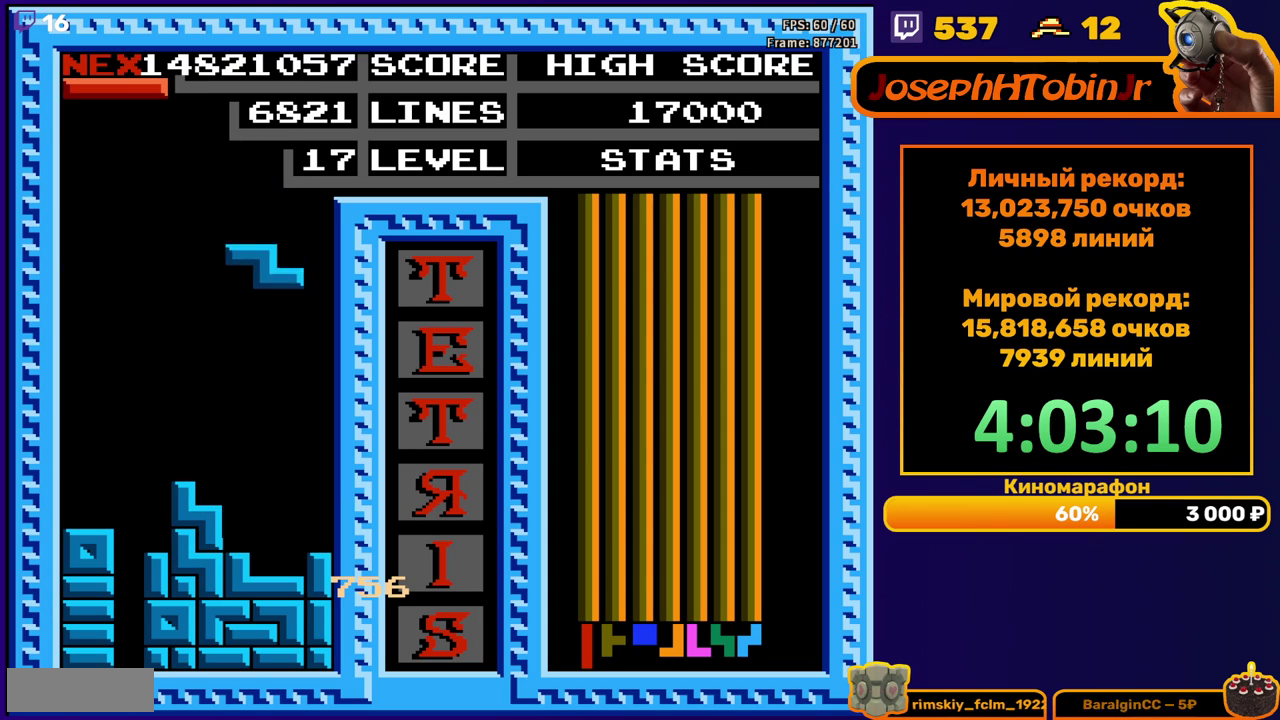
{"buttons": ["DPAD_LEFT"], "events": [[283, "DPAD_DOWN", "up"], [333, "DPAD_LEFT", "down"]]}
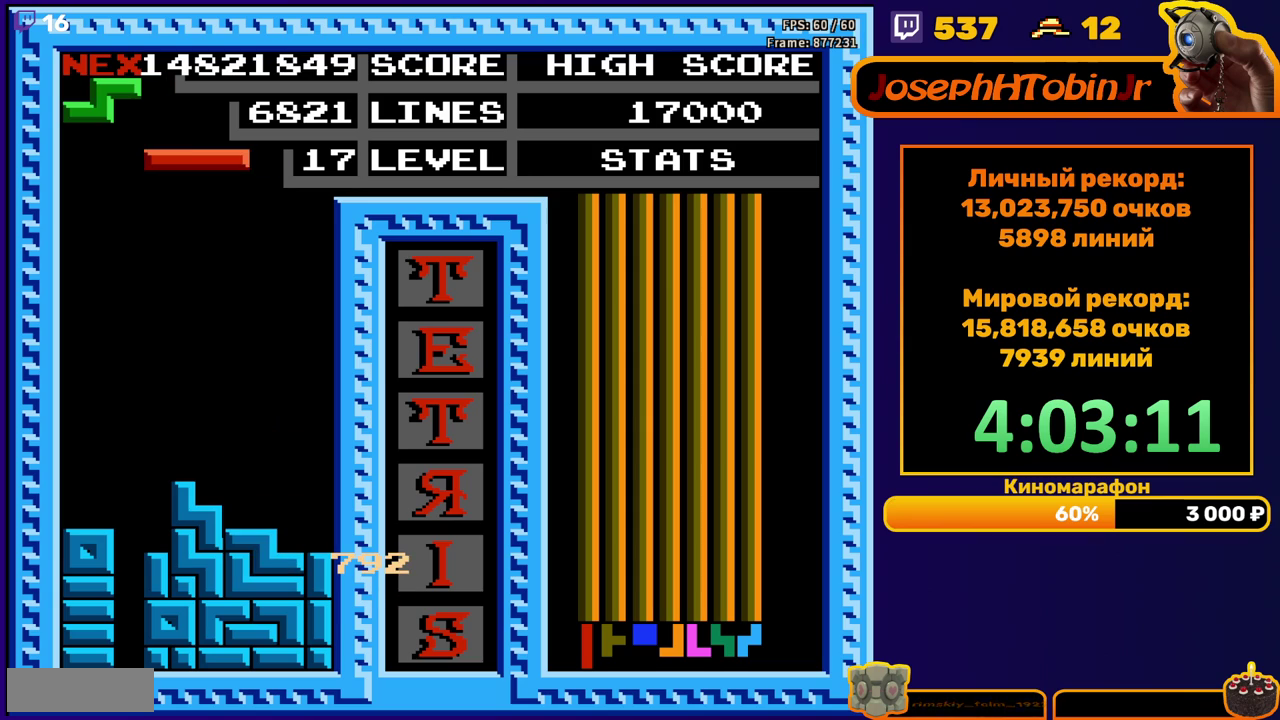
{"buttons": ["DPAD_DOWN"], "events": [[33, "B", "down"], [133, "B", "up"], [150, "DPAD_LEFT", "up"], [250, "DPAD_DOWN", "down"]]}
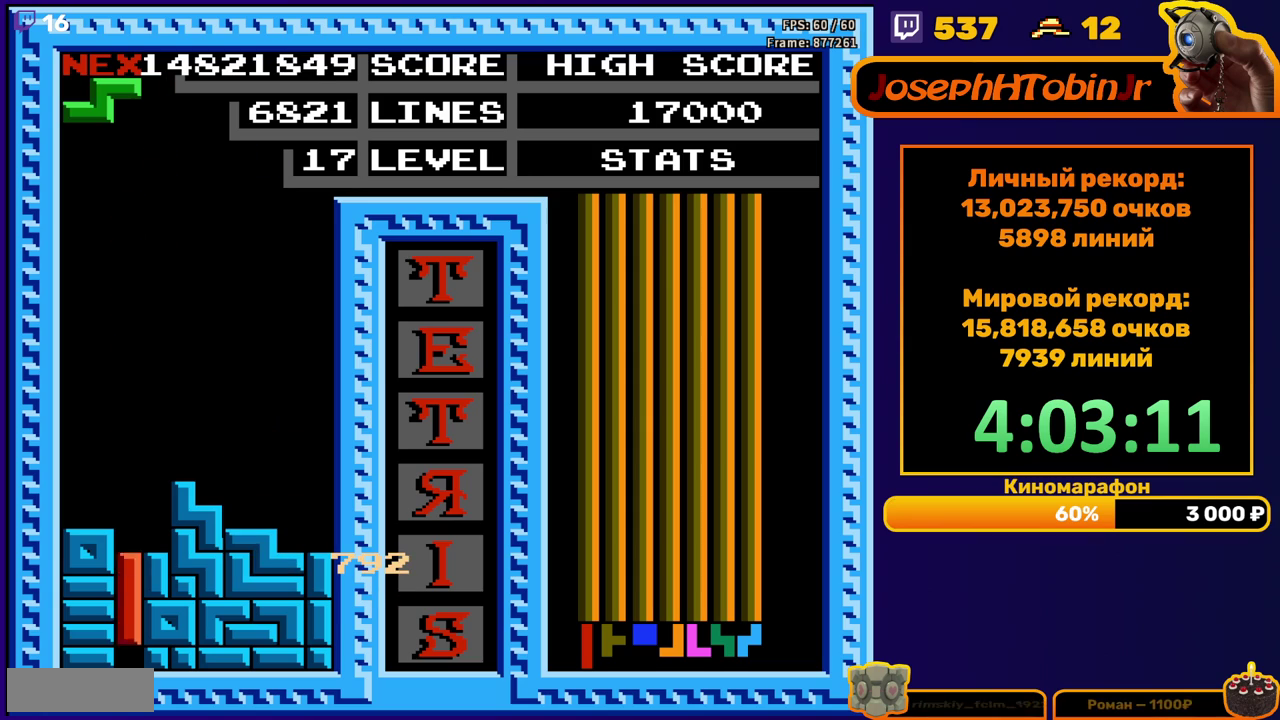
{"buttons": [], "events": [[167, "DPAD_DOWN", "up"]]}
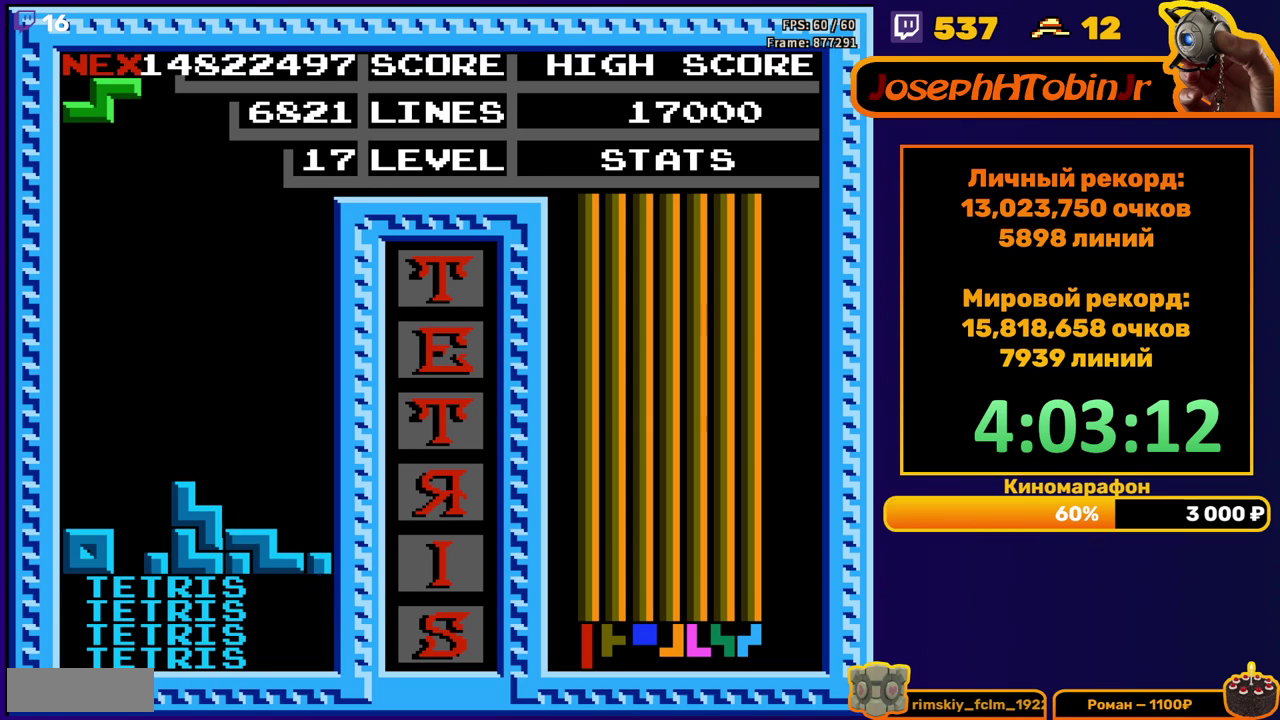
{"buttons": [], "events": [[100, "DPAD_RIGHT", "down"], [183, "A", "down"], [283, "A", "up"], [400, "DPAD_RIGHT", "up"]]}
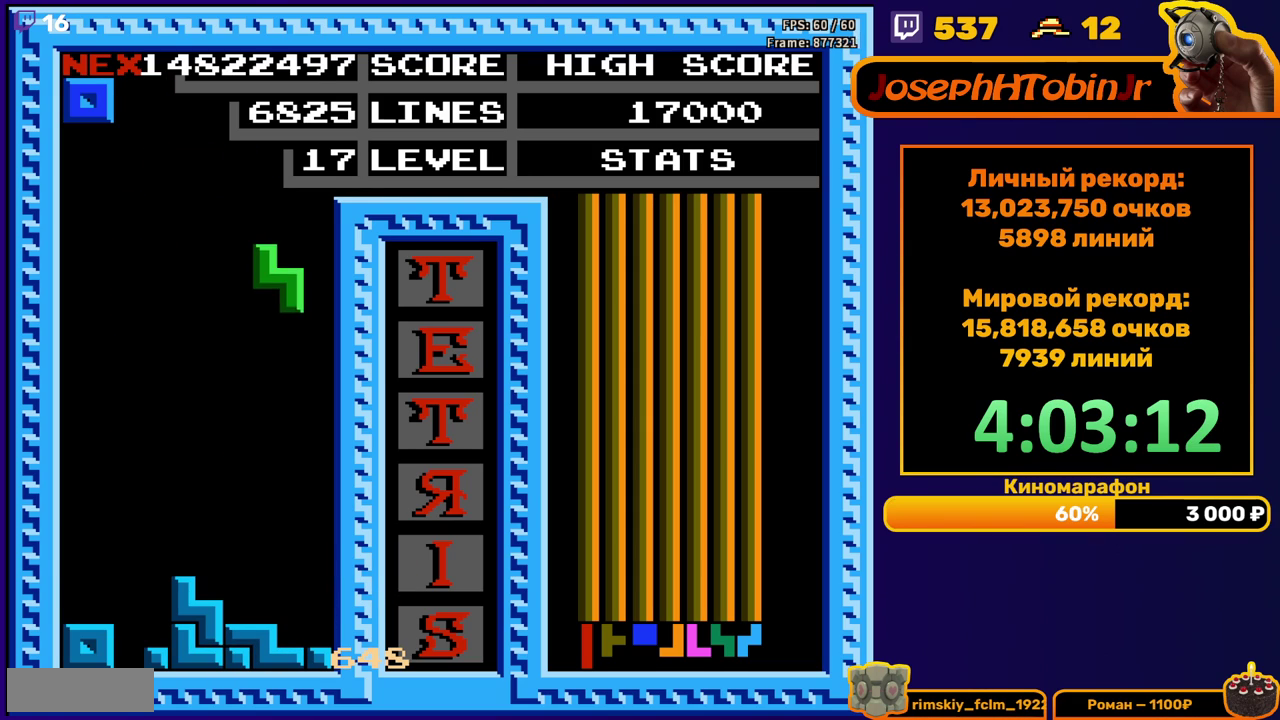
{"buttons": ["DPAD_LEFT"], "events": [[17, "DPAD_DOWN", "down"], [300, "DPAD_DOWN", "up"], [367, "DPAD_LEFT", "down"]]}
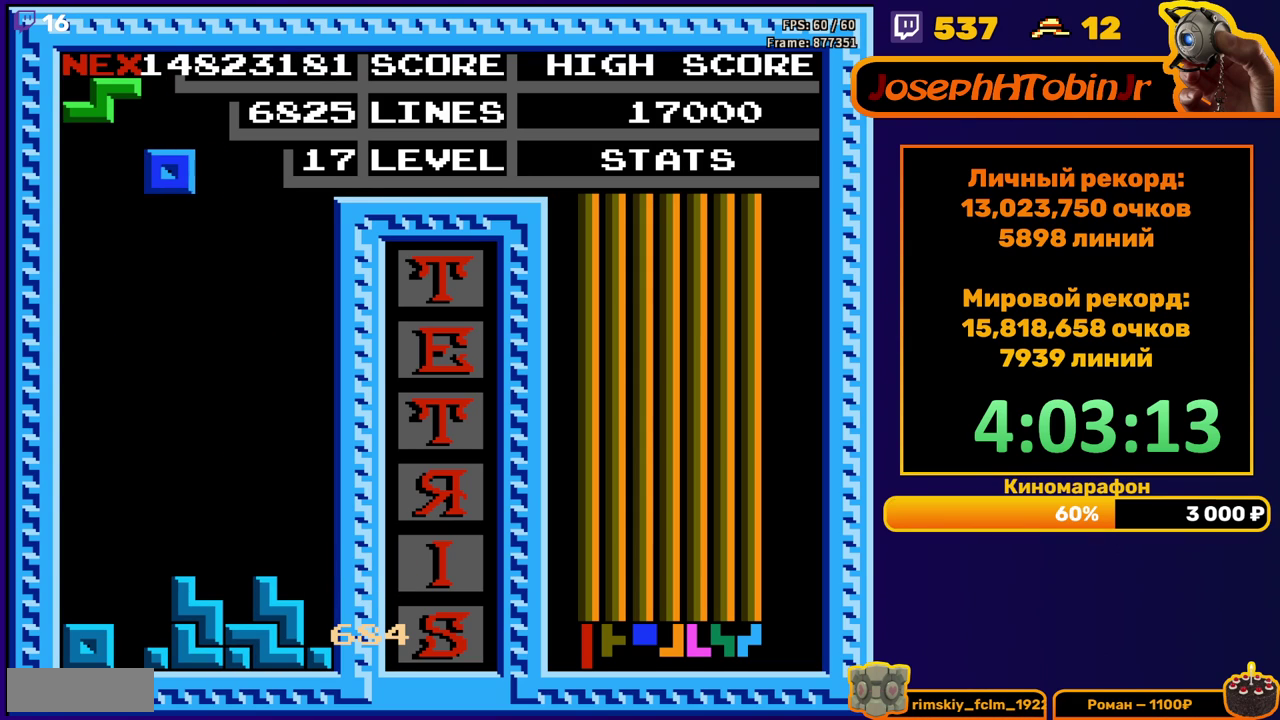
{"buttons": ["DPAD_DOWN"], "events": [[283, "DPAD_LEFT", "up"], [300, "DPAD_DOWN", "down"]]}
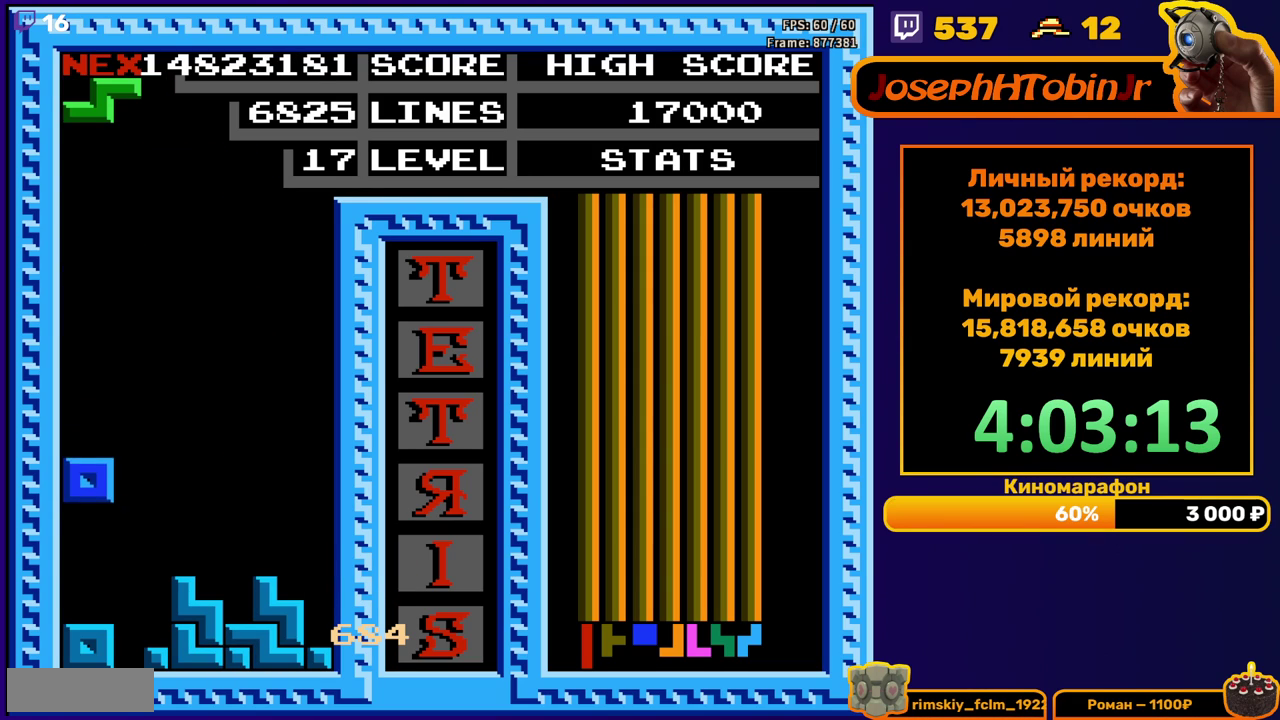
{"buttons": ["DPAD_DOWN"], "events": [[117, "DPAD_DOWN", "up"], [200, "DPAD_RIGHT", "down"], [233, "A", "down"], [250, "DPAD_RIGHT", "up"], [317, "A", "up"], [367, "DPAD_DOWN", "down"]]}
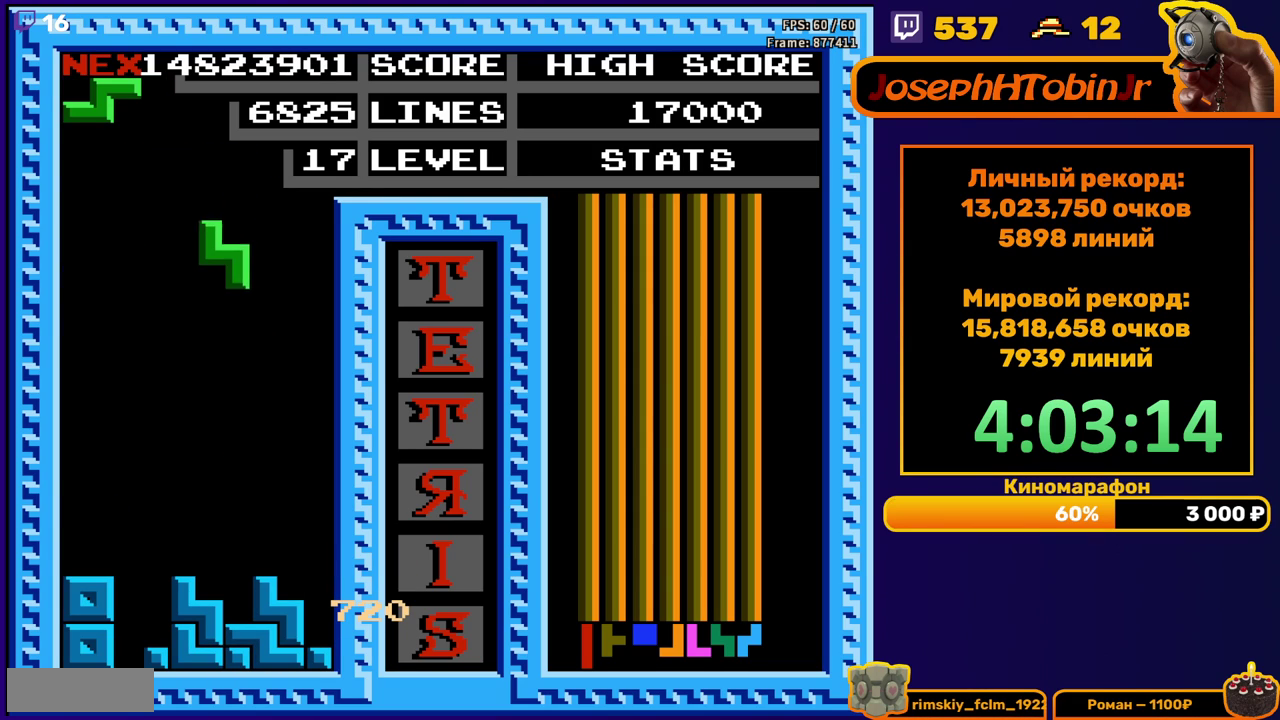
{"buttons": [], "events": [[283, "DPAD_DOWN", "up"], [400, "DPAD_RIGHT", "down"], [433, "A", "down"], [467, "DPAD_RIGHT", "up"], [483, "A", "up"]]}
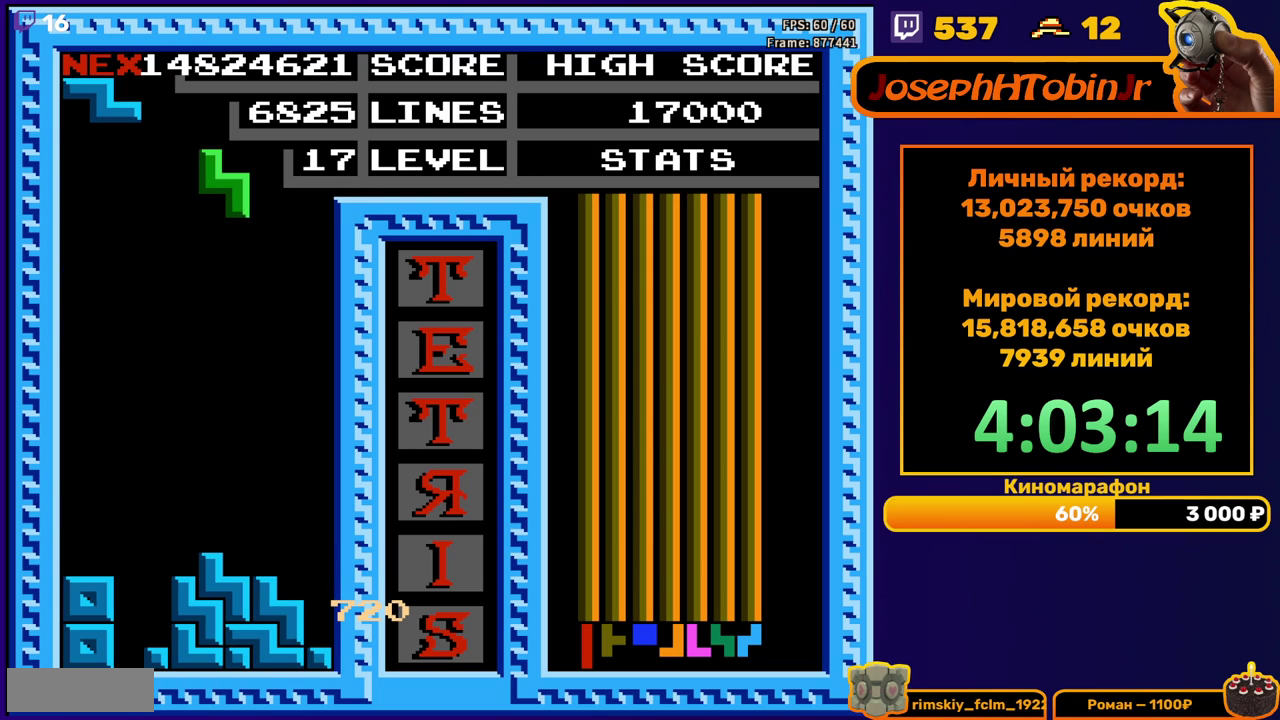
{"buttons": [], "events": [[117, "DPAD_DOWN", "down"], [450, "DPAD_DOWN", "up"]]}
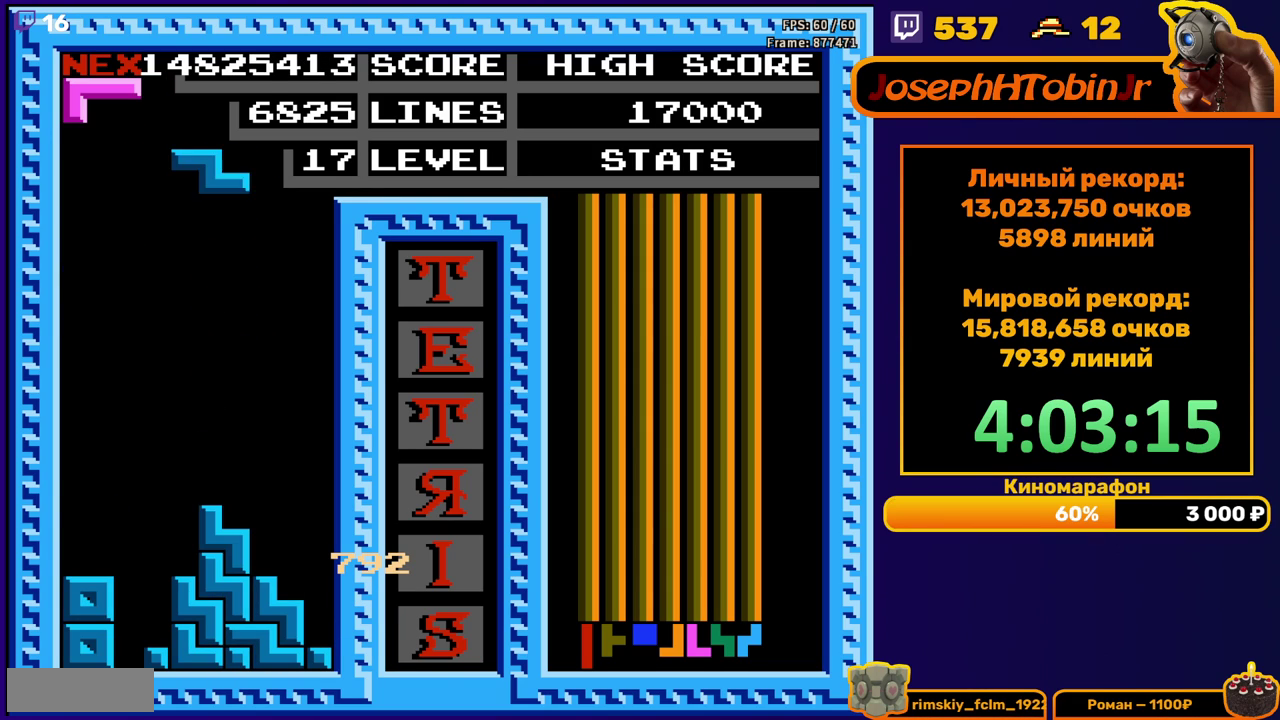
{"buttons": ["DPAD_DOWN"], "events": [[17, "DPAD_LEFT", "down"], [50, "A", "down"], [100, "DPAD_LEFT", "up"], [133, "A", "up"], [300, "DPAD_DOWN", "down"]]}
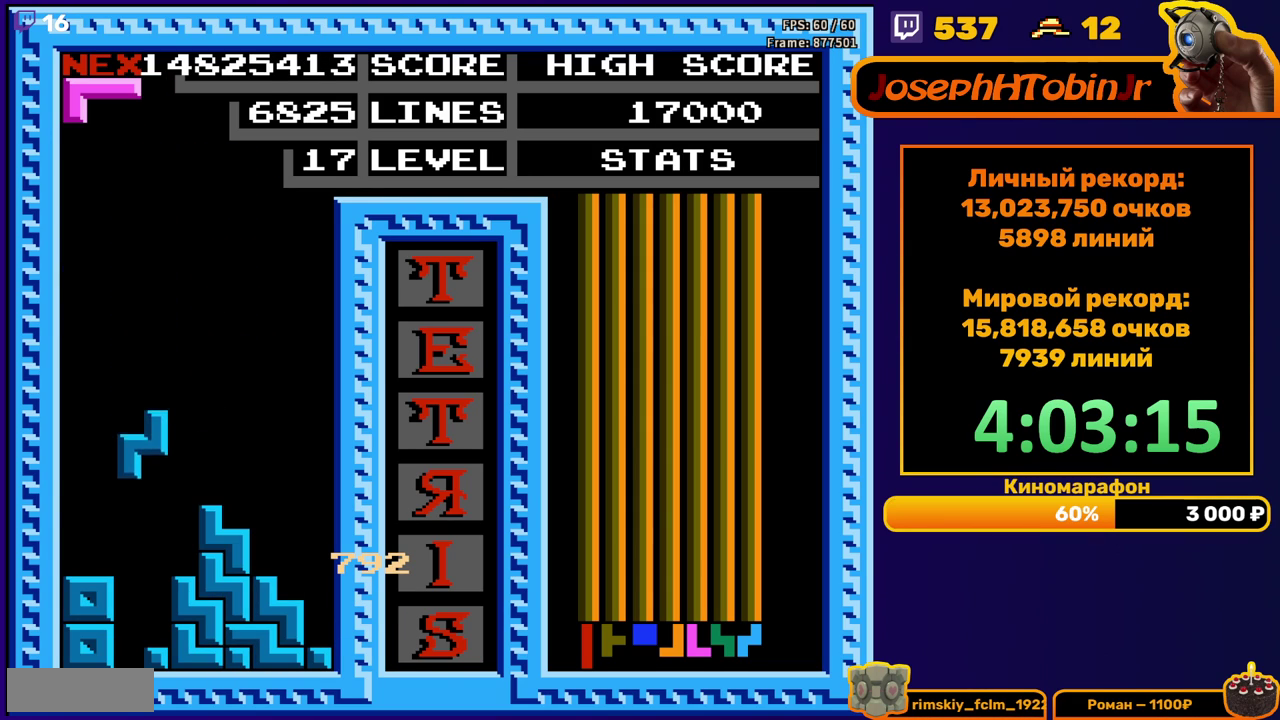
{"buttons": [], "events": [[250, "DPAD_DOWN", "up"]]}
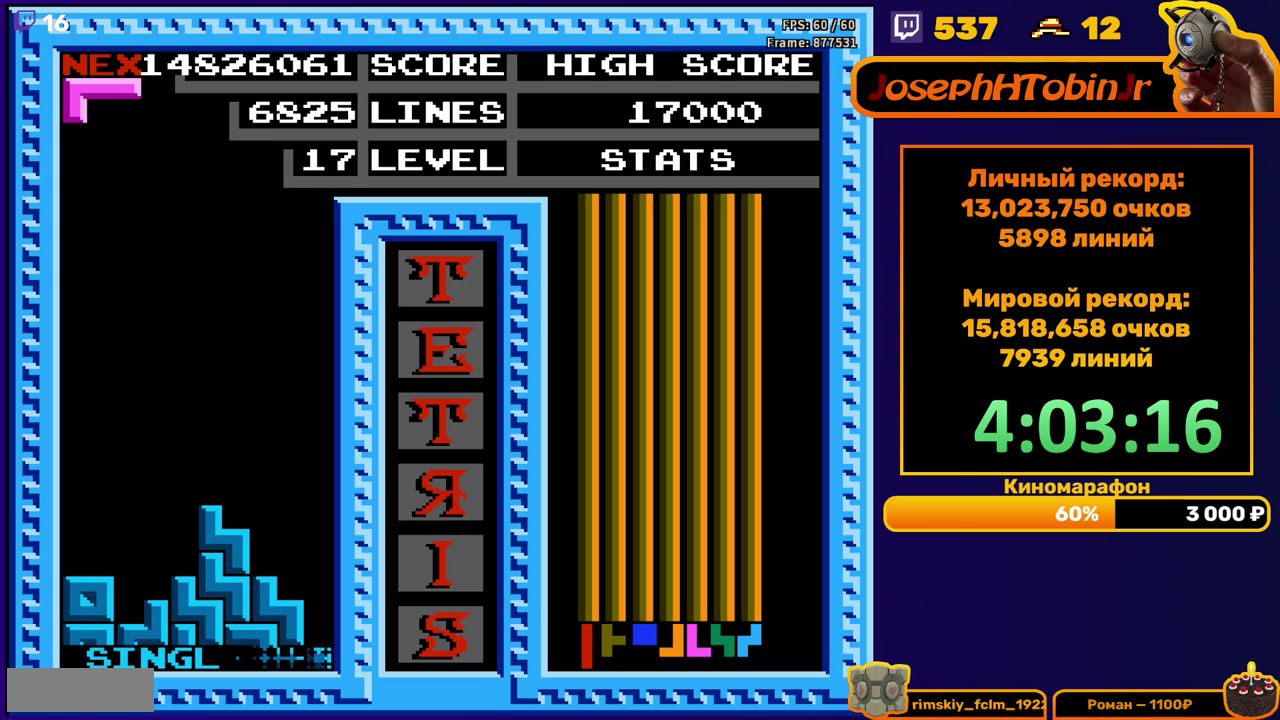
{"buttons": [], "events": [[200, "DPAD_LEFT", "down"], [333, "A", "down"], [417, "A", "up"], [500, "DPAD_LEFT", "up"]]}
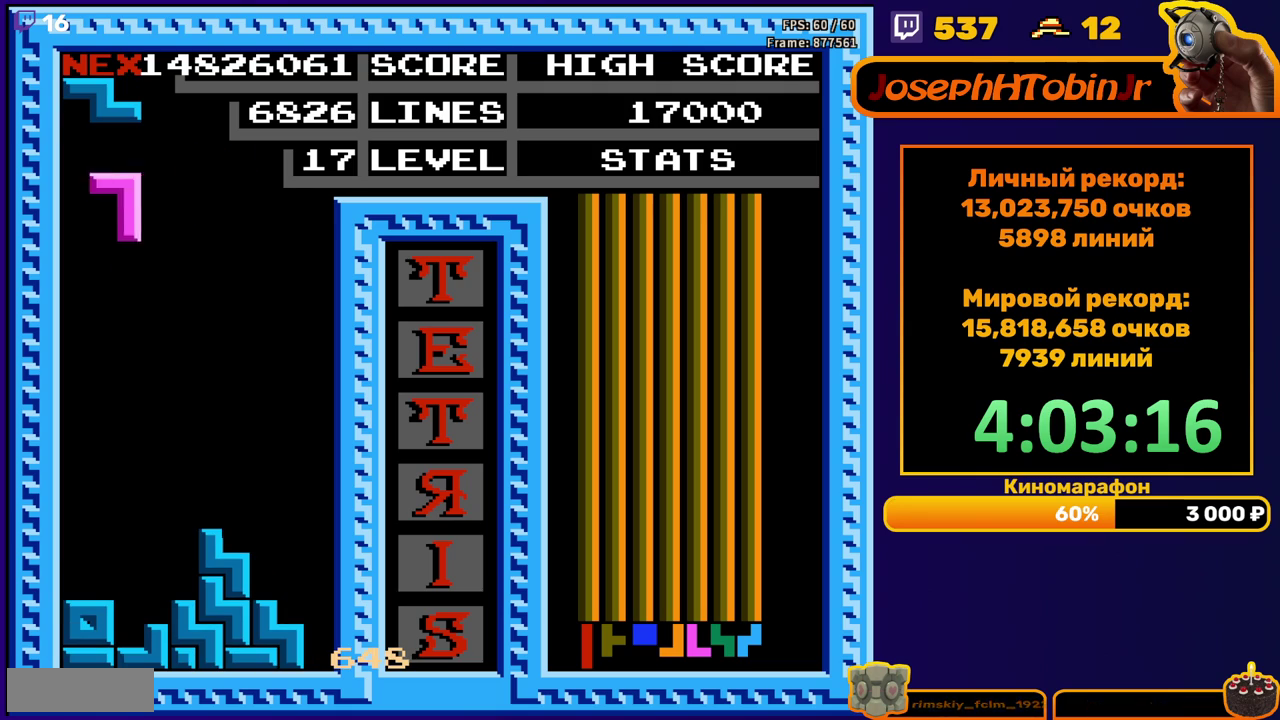
{"buttons": [], "events": [[100, "DPAD_DOWN", "down"], [450, "DPAD_DOWN", "up"]]}
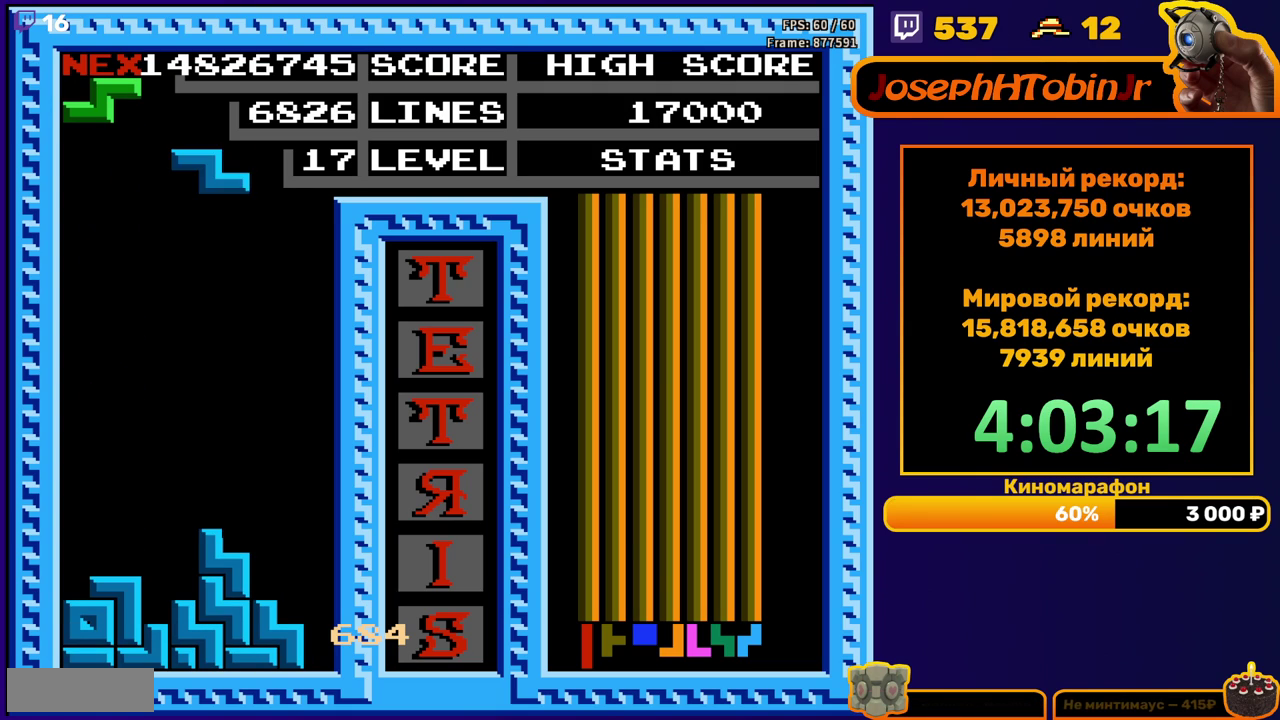
{"buttons": ["DPAD_DOWN"], "events": [[17, "A", "down"], [17, "DPAD_LEFT", "down"], [100, "A", "up"], [100, "DPAD_LEFT", "up"], [183, "DPAD_DOWN", "down"]]}
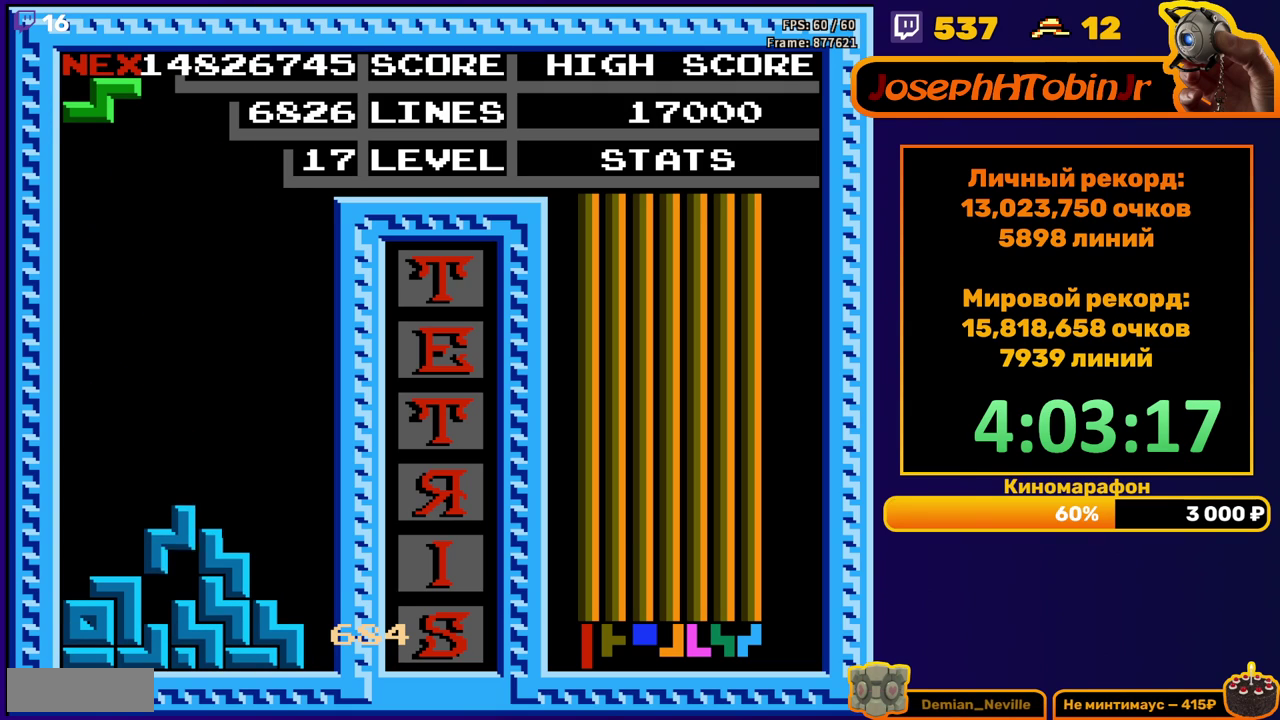
{"buttons": ["DPAD_DOWN"], "events": [[50, "DPAD_DOWN", "up"], [117, "DPAD_LEFT", "down"], [350, "DPAD_LEFT", "up"], [417, "DPAD_DOWN", "down"]]}
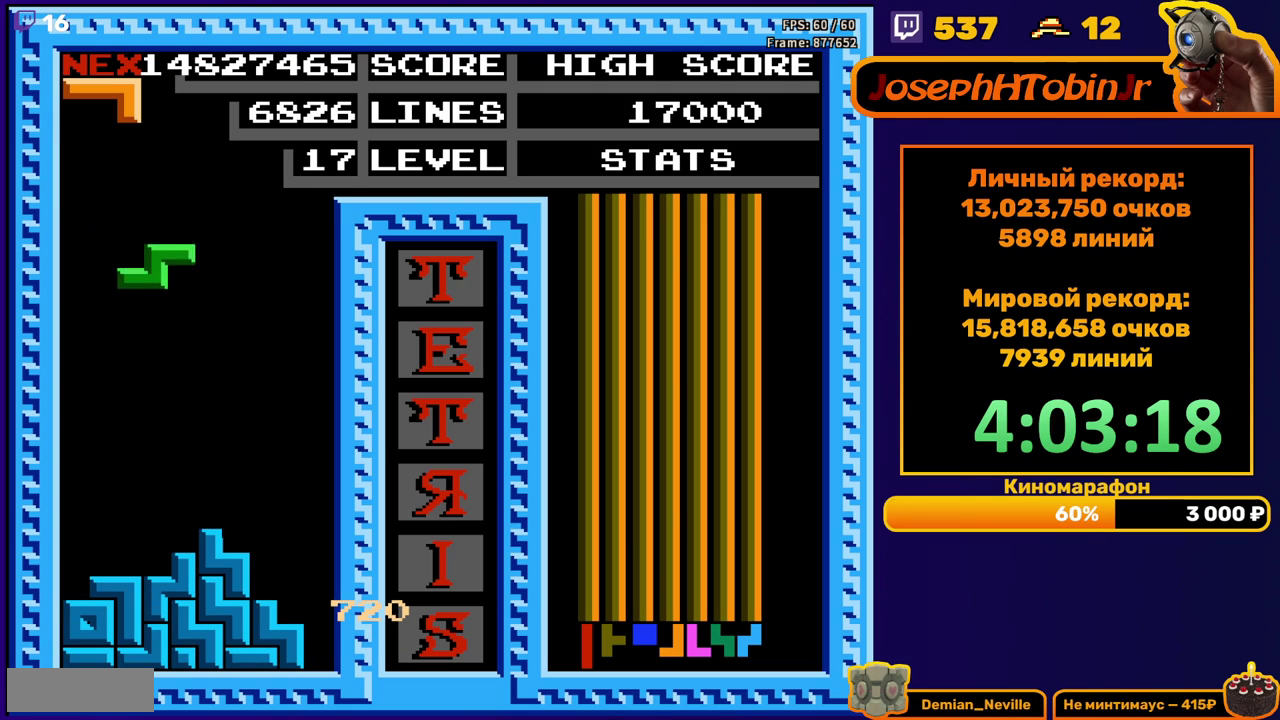
{"buttons": [], "events": [[250, "DPAD_DOWN", "up"]]}
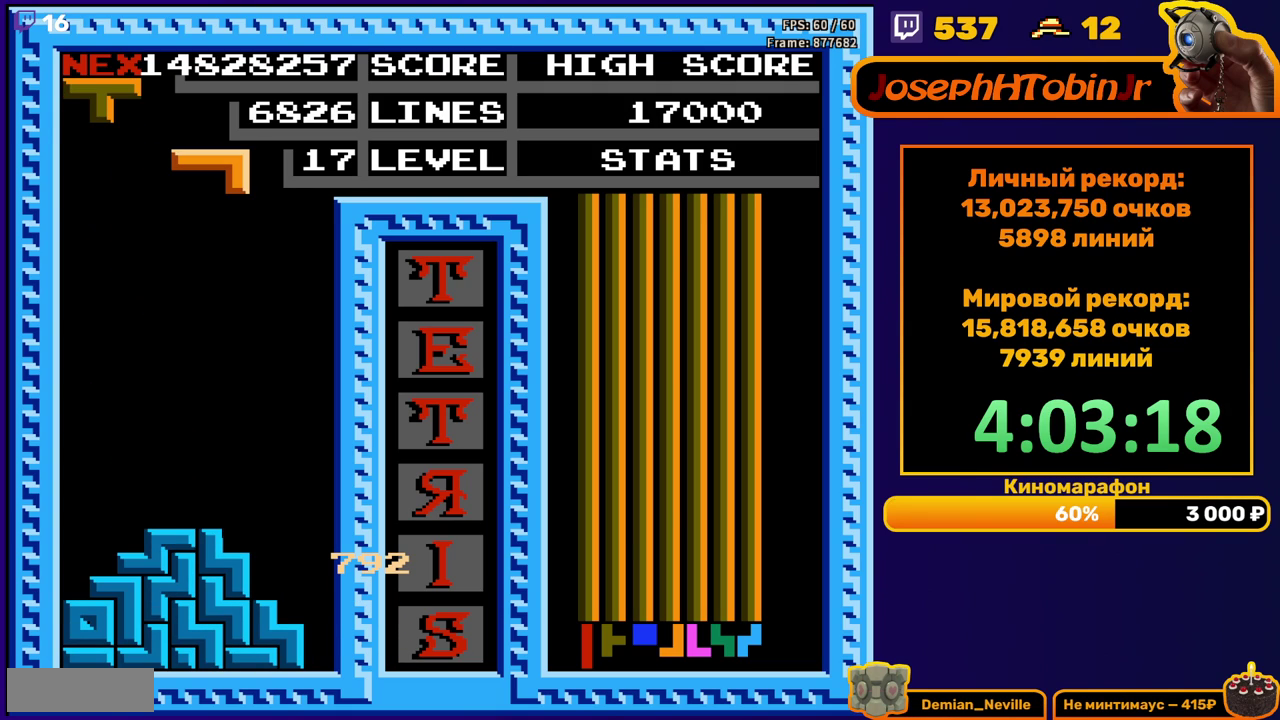
{"buttons": ["DPAD_DOWN"], "events": [[83, "DPAD_RIGHT", "down"], [250, "A", "down"], [317, "A", "up"], [383, "A", "down"], [467, "DPAD_RIGHT", "up"], [483, "A", "up"], [500, "DPAD_DOWN", "down"]]}
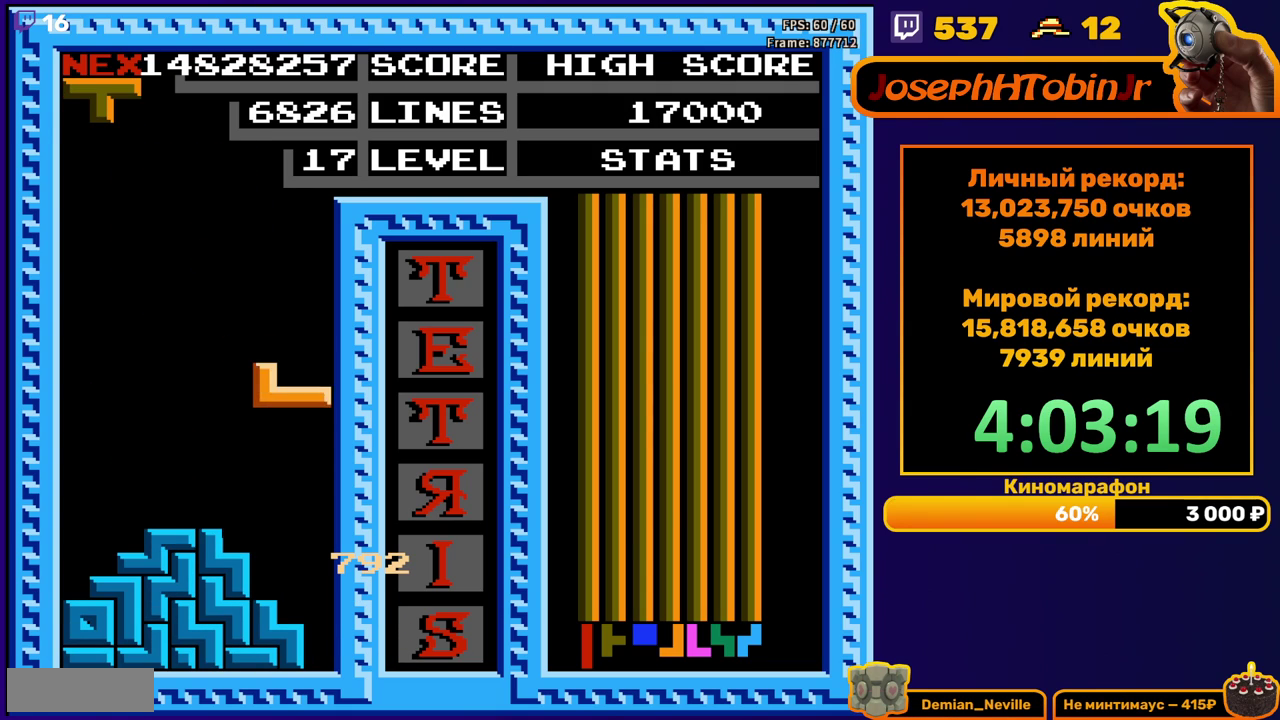
{"buttons": ["DPAD_LEFT"], "events": [[200, "DPAD_DOWN", "up"], [267, "DPAD_LEFT", "down"], [350, "B", "down"], [417, "B", "up"]]}
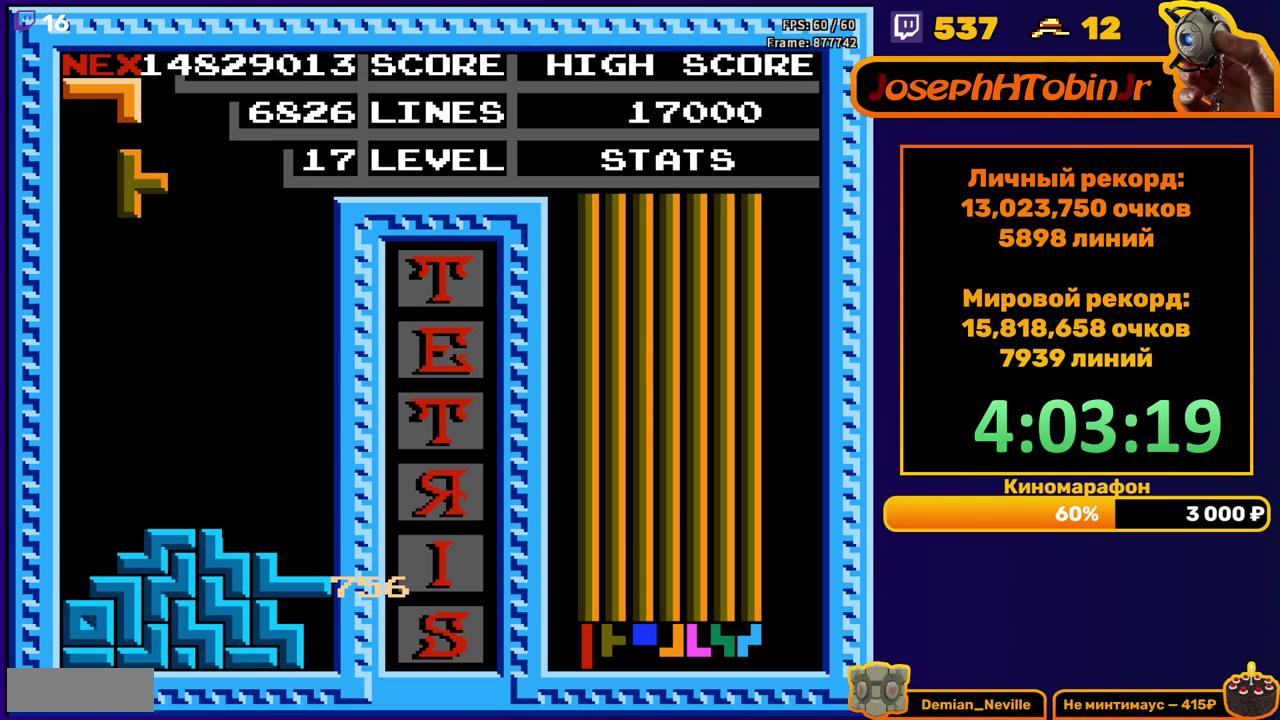
{"buttons": [], "events": [[217, "DPAD_DOWN", "down"], [217, "DPAD_LEFT", "up"], [500, "DPAD_DOWN", "up"]]}